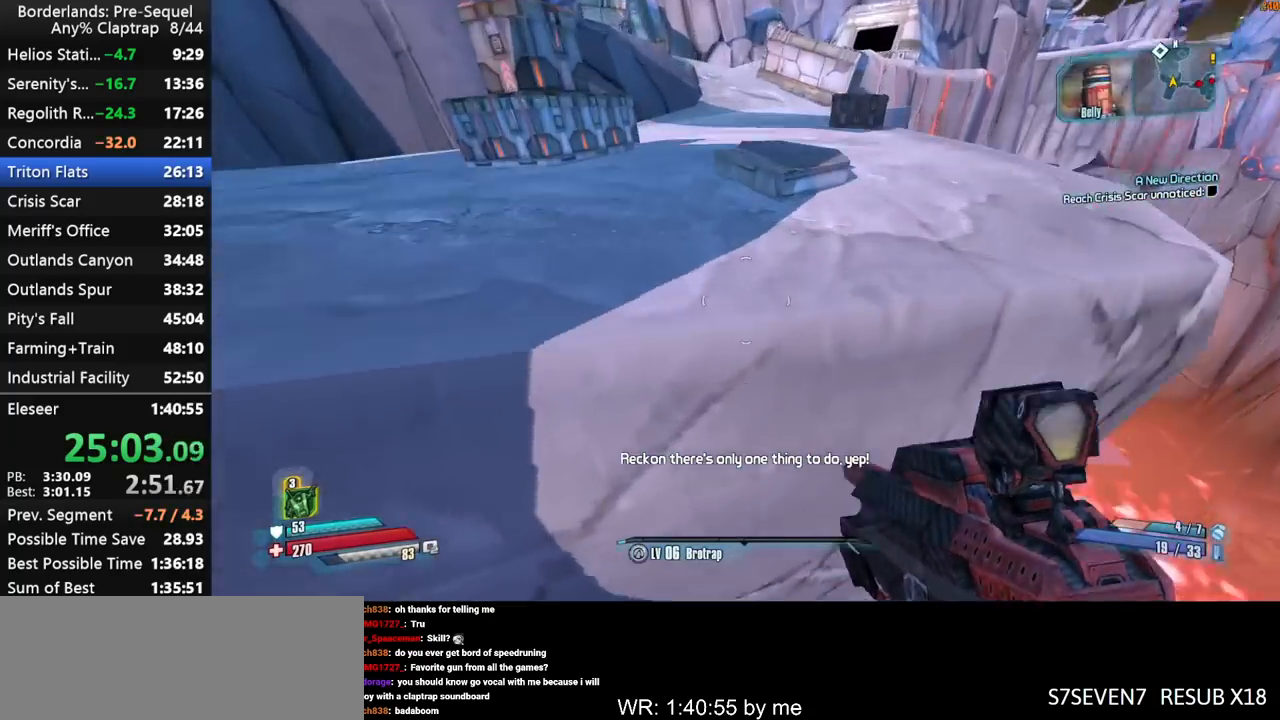
Gameplay with keyboard and mouse; each line is a JSON object with the keys held at the frame after it. "events" lists presses ("down") and releases ("up") of "1", "2", "3", "4", "5", "a", "b", "c", "ctrl", "d", "down", "e", "f", "g", "left", "q", "r", "right", "s", "shift", "space", "t", "up", "v", "w", "x", "y" and "z" between this image and that frame as [ms after this image, input, new state], when the widget could be followed in between. No other keys are recorded. "mouse_move" is the direction in which the mouse moves at that frame (one of eight, or "still"), when it could be read. Mouse buttons are not recorded.
{"keys": ["a", "ctrl", "shift", "w"], "mouse_move": "left", "events": [[400, "ctrl", "down"], [500, "a", "down"], [500, "shift", "down"]]}
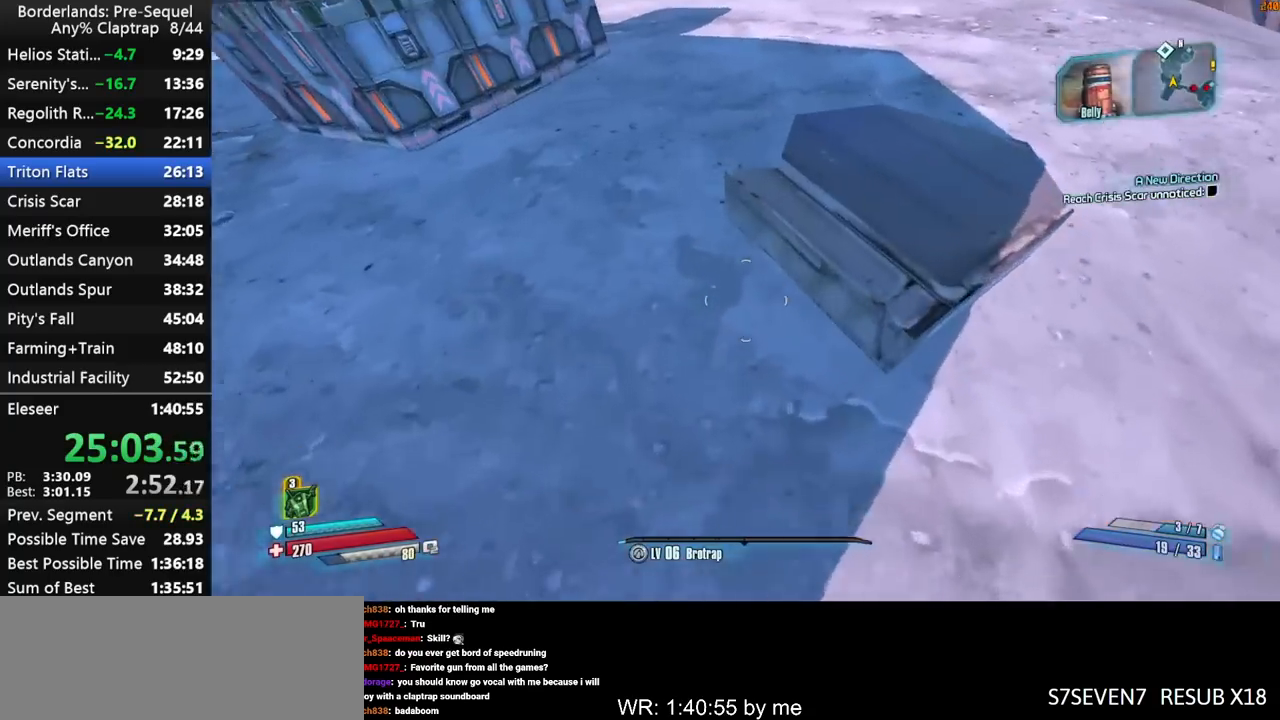
{"keys": ["shift", "w"], "mouse_move": "up", "events": [[83, "ctrl", "up"], [83, "shift", "up"], [133, "shift", "down"], [233, "a", "up"], [233, "shift", "up"], [267, "shift", "down"], [367, "shift", "up"], [417, "shift", "down"]]}
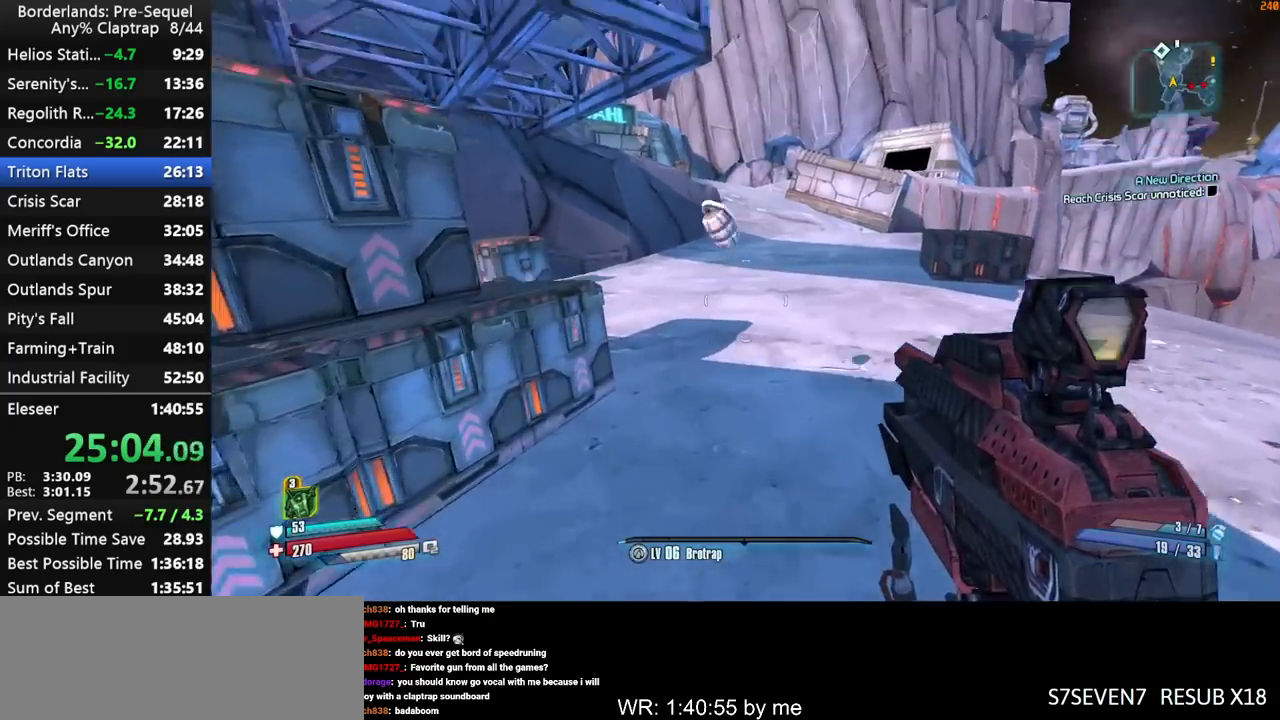
{"keys": ["w"], "mouse_move": "up-left", "events": [[17, "shift", "up"], [50, "shift", "down"], [150, "shift", "up"], [200, "shift", "down"], [250, "shift", "up"]]}
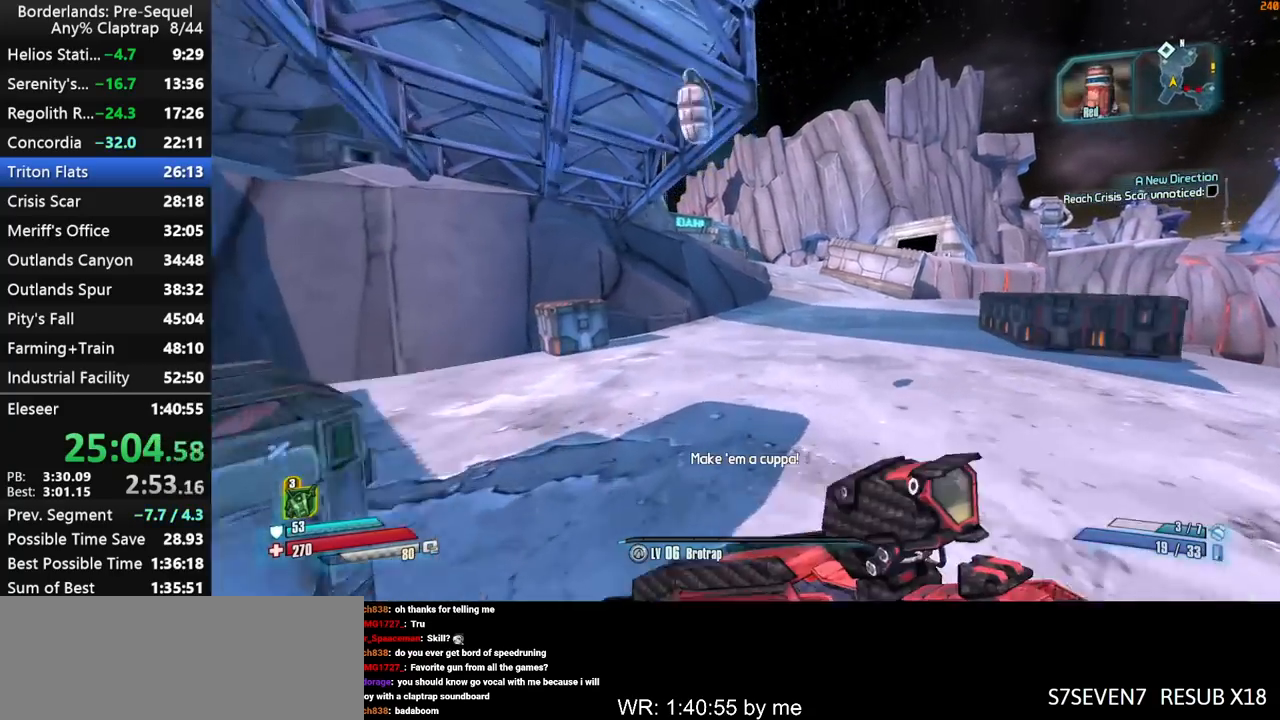
{"keys": ["w"], "mouse_move": "up", "events": []}
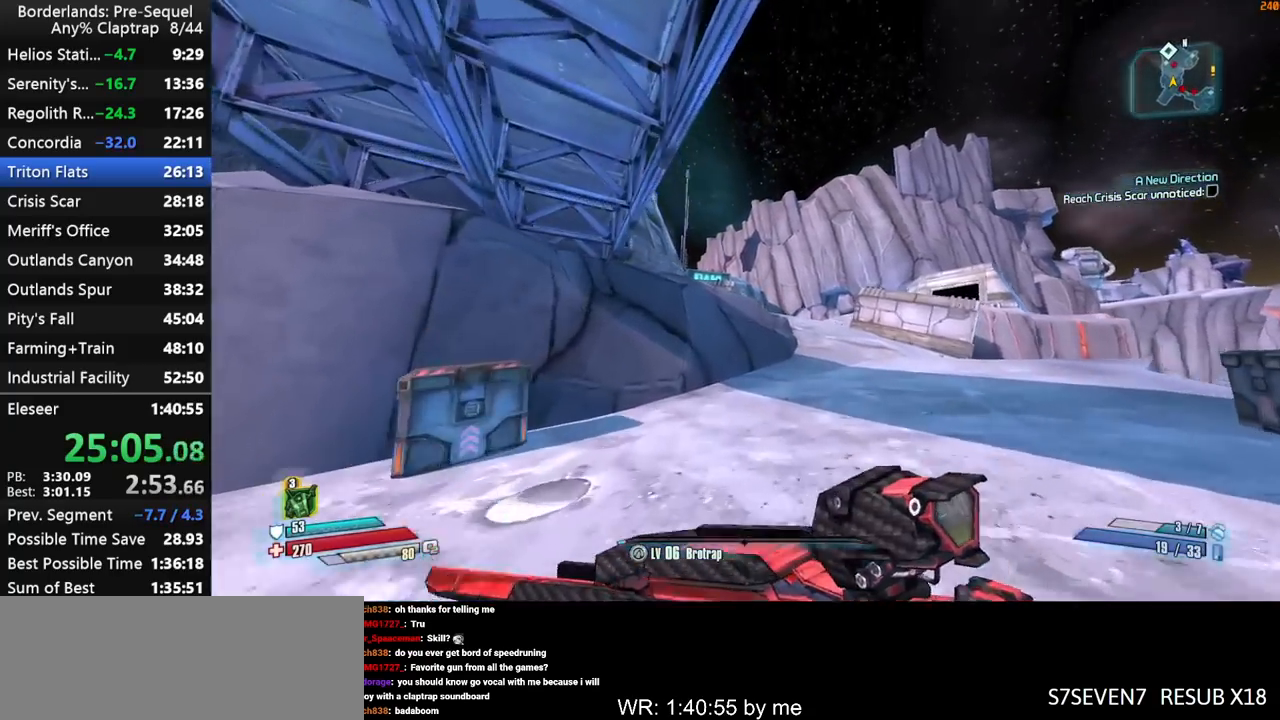
{"keys": ["shift", "w"], "mouse_move": "down-right", "events": [[367, "shift", "down"]]}
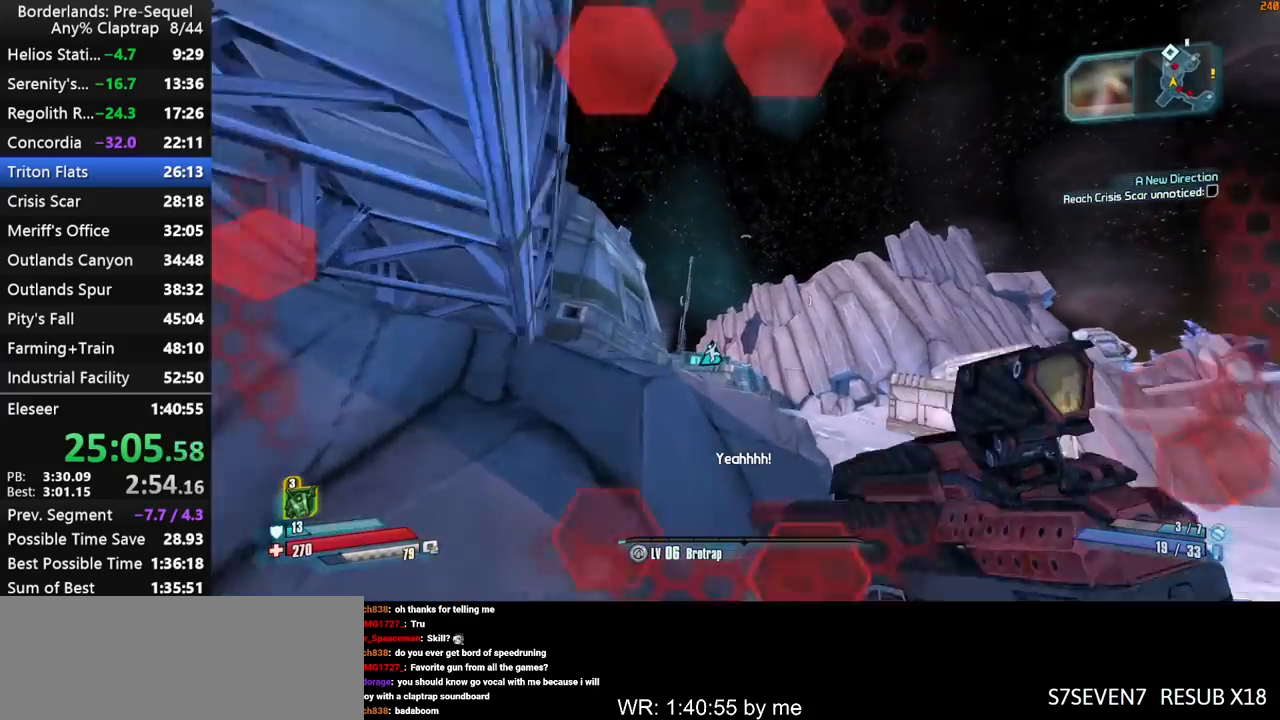
{"keys": ["w"], "mouse_move": "down", "events": [[17, "d", "down"], [150, "shift", "up"], [200, "d", "up"]]}
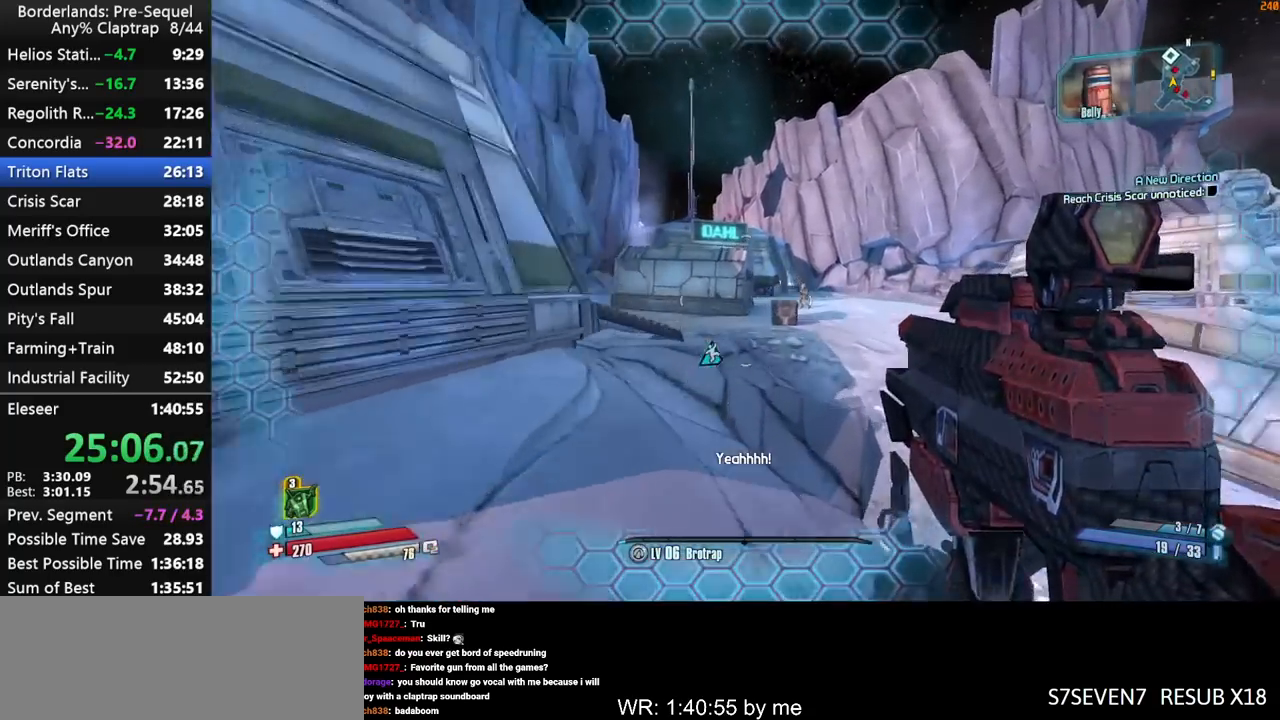
{"keys": ["a", "w"], "mouse_move": "down-right", "events": [[117, "a", "down"], [167, "right", "down"], [350, "left", "down"], [500, "left", "up"], [500, "right", "up"]]}
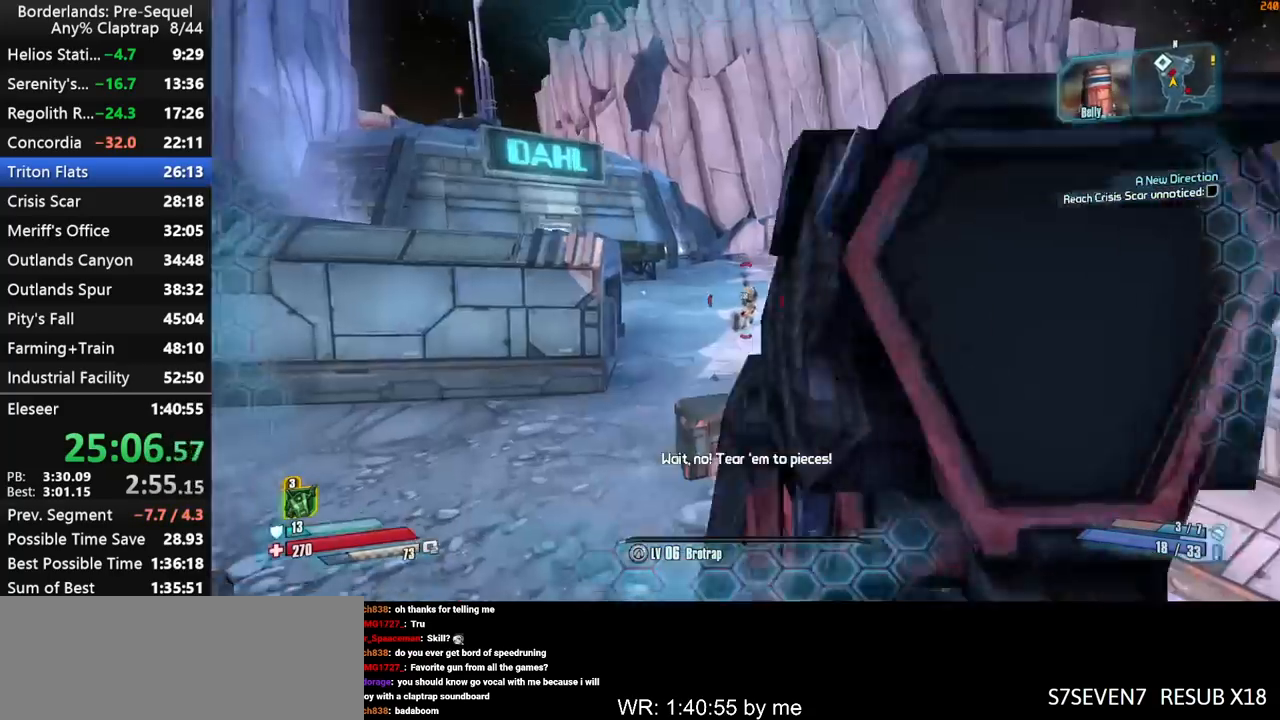
{"keys": ["a", "left", "right", "shift", "w"], "mouse_move": "still", "events": [[50, "right", "down"], [183, "left", "down"], [317, "shift", "down"]]}
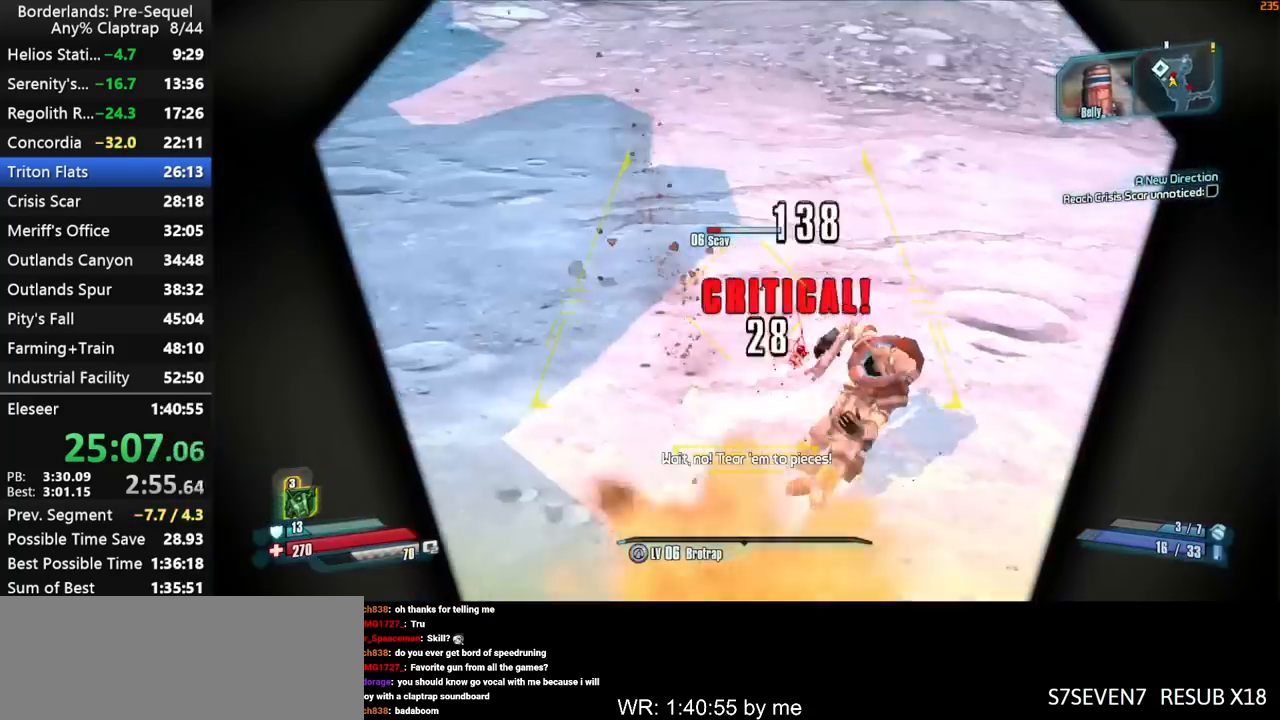
{"keys": ["a", "left", "right", "shift", "w"], "mouse_move": "still", "events": [[50, "left", "up"], [50, "right", "up"], [100, "shift", "up"], [283, "right", "down"], [383, "shift", "down"], [433, "left", "down"]]}
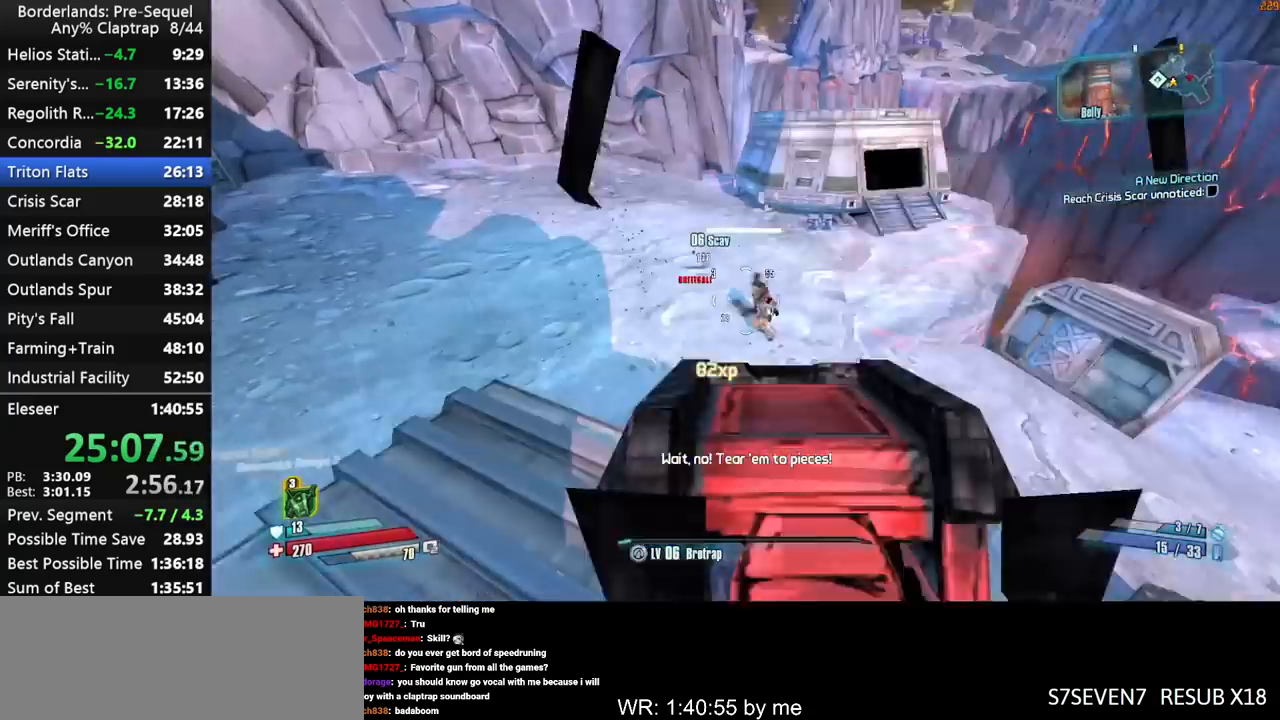
{"keys": ["d", "w"], "mouse_move": "still", "events": [[33, "left", "up"], [33, "right", "up"], [33, "shift", "up"], [117, "a", "up"], [400, "d", "down"]]}
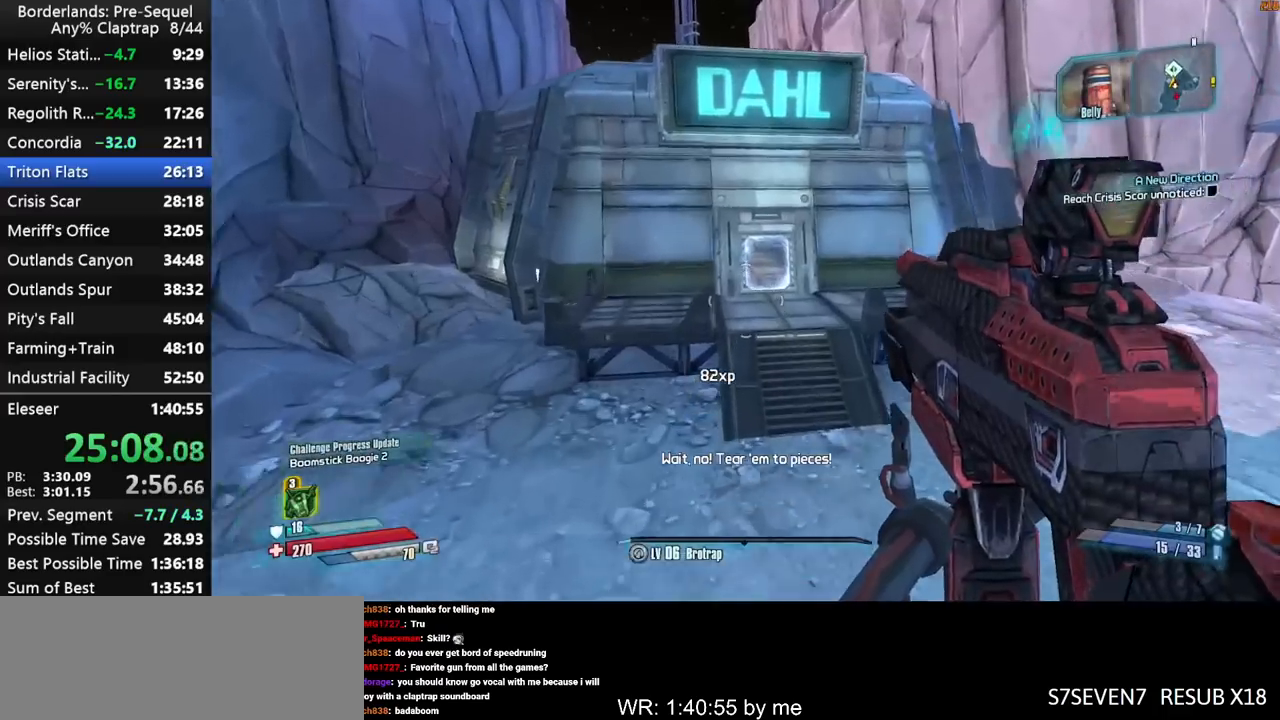
{"keys": ["w"], "mouse_move": "still", "events": [[83, "d", "up"]]}
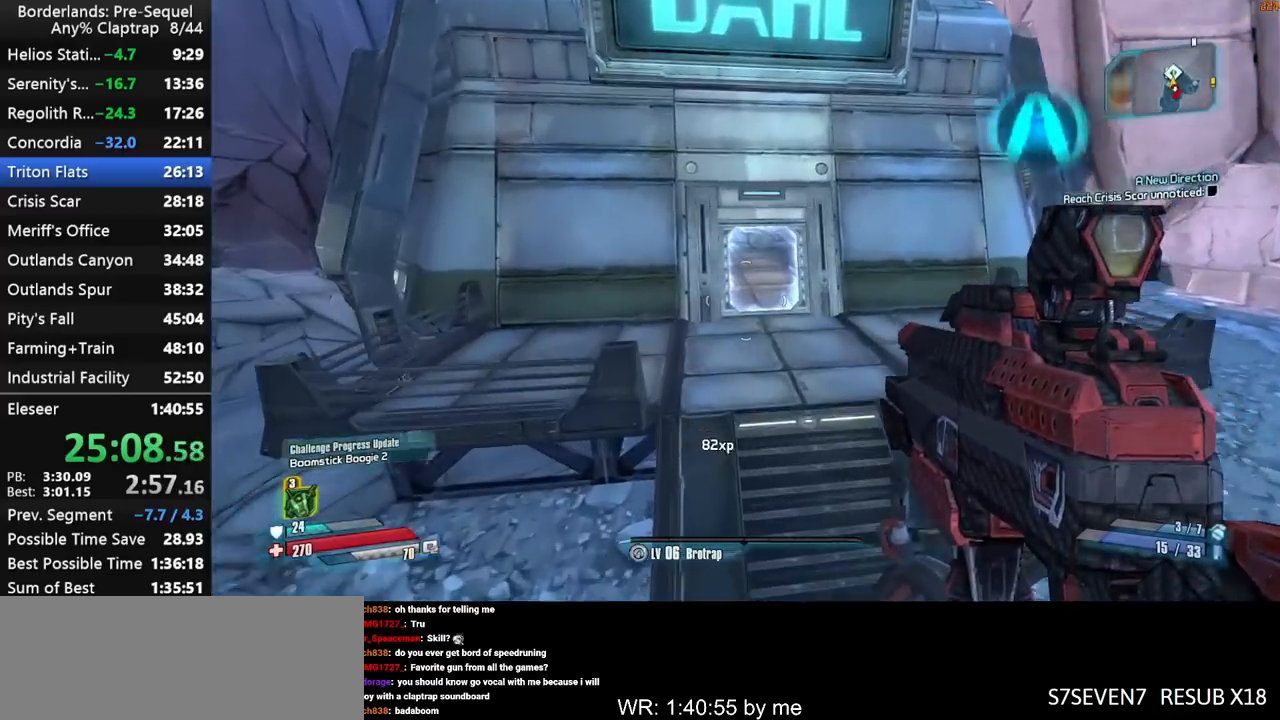
{"keys": ["w"], "mouse_move": "left", "events": [[100, "d", "down"], [200, "d", "up"]]}
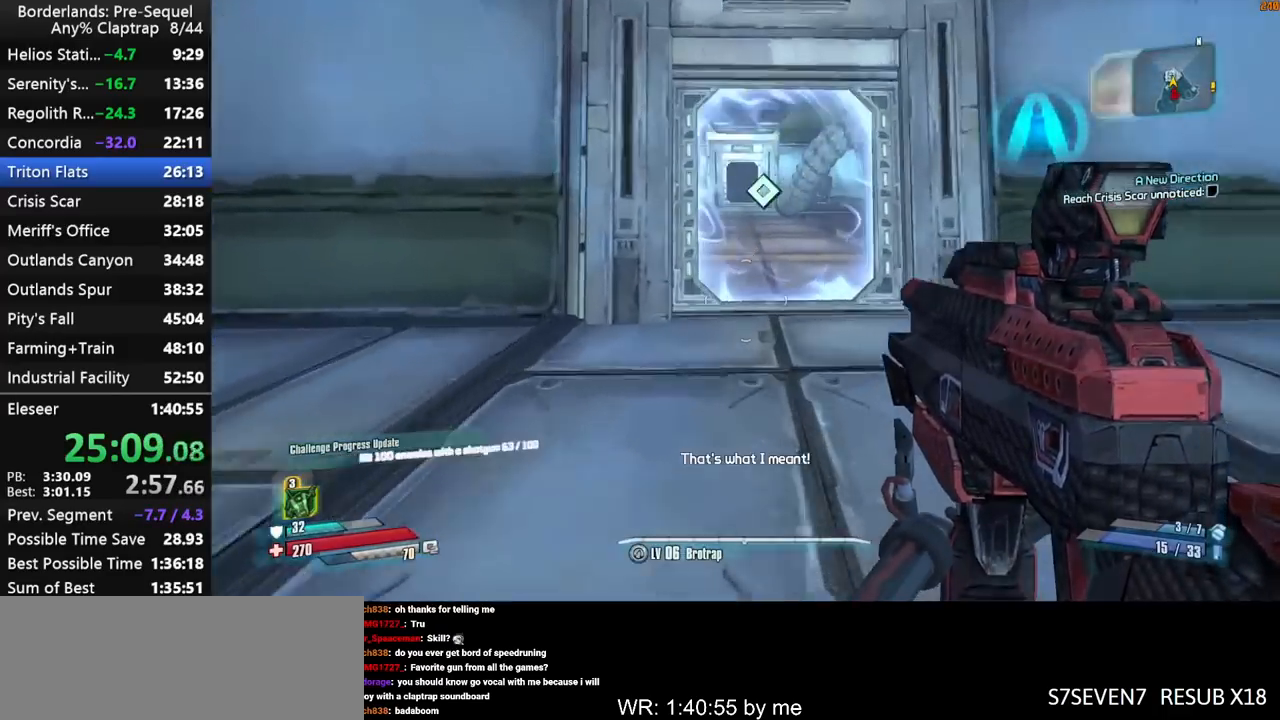
{"keys": ["shift", "w"], "mouse_move": "left", "events": [[300, "ctrl", "down"], [450, "ctrl", "up"], [500, "shift", "down"]]}
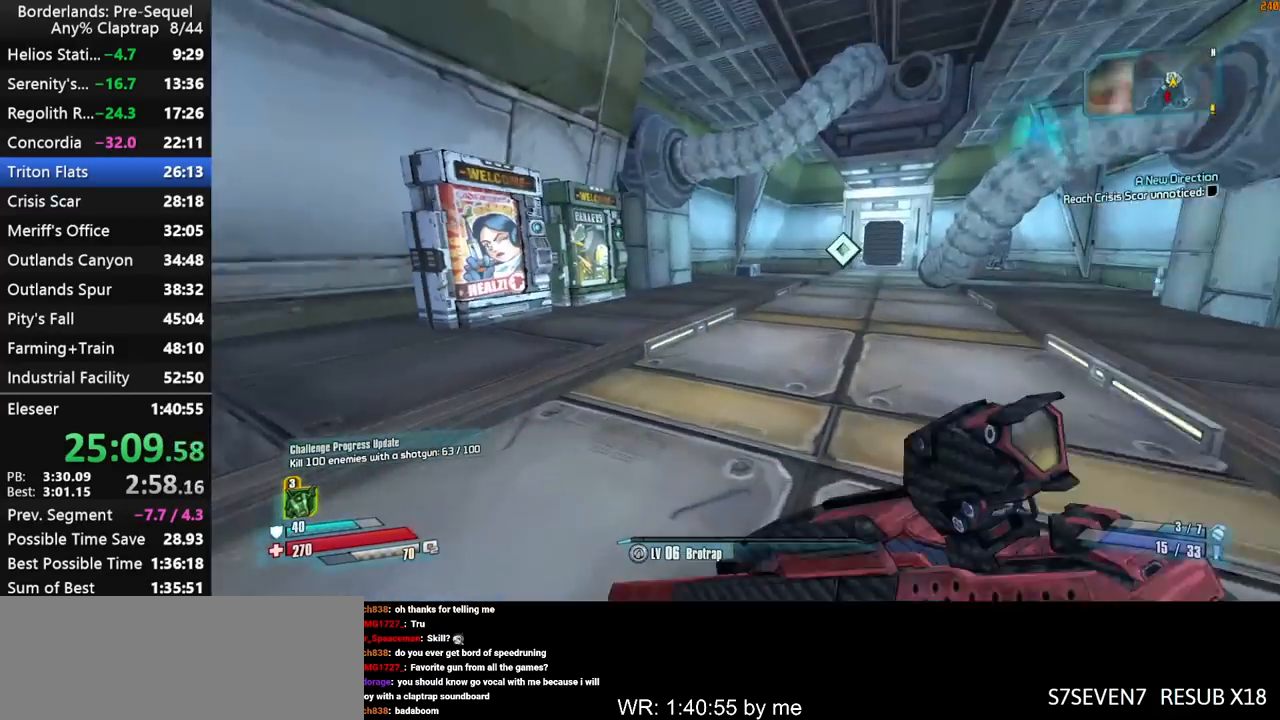
{"keys": ["w"], "mouse_move": "still", "events": [[133, "d", "down"], [367, "d", "up"], [367, "shift", "up"]]}
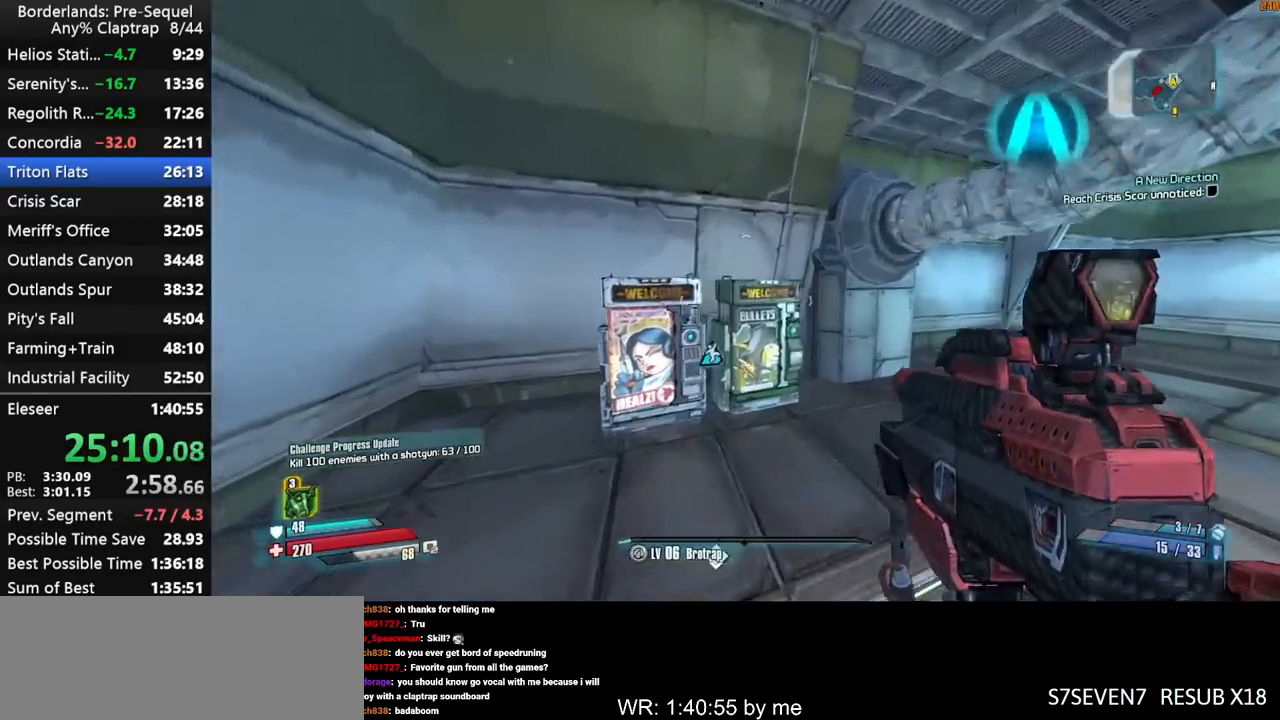
{"keys": ["d"], "mouse_move": "right", "events": [[17, "ctrl", "down"], [50, "shift", "down"], [100, "d", "down"], [150, "ctrl", "up"], [150, "shift", "up"], [200, "shift", "down"], [333, "shift", "up"], [383, "w", "up"]]}
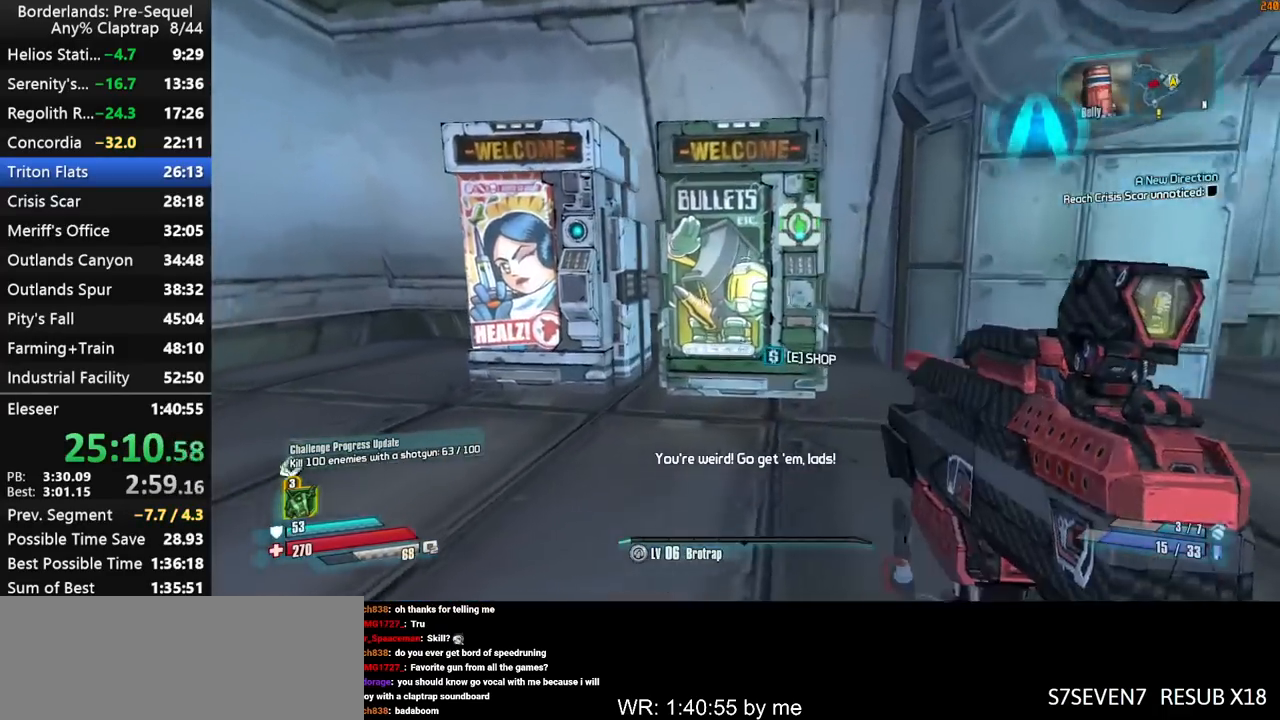
{"keys": [], "mouse_move": "down-left", "events": [[67, "e", "down"], [117, "d", "up"], [167, "e", "up"]]}
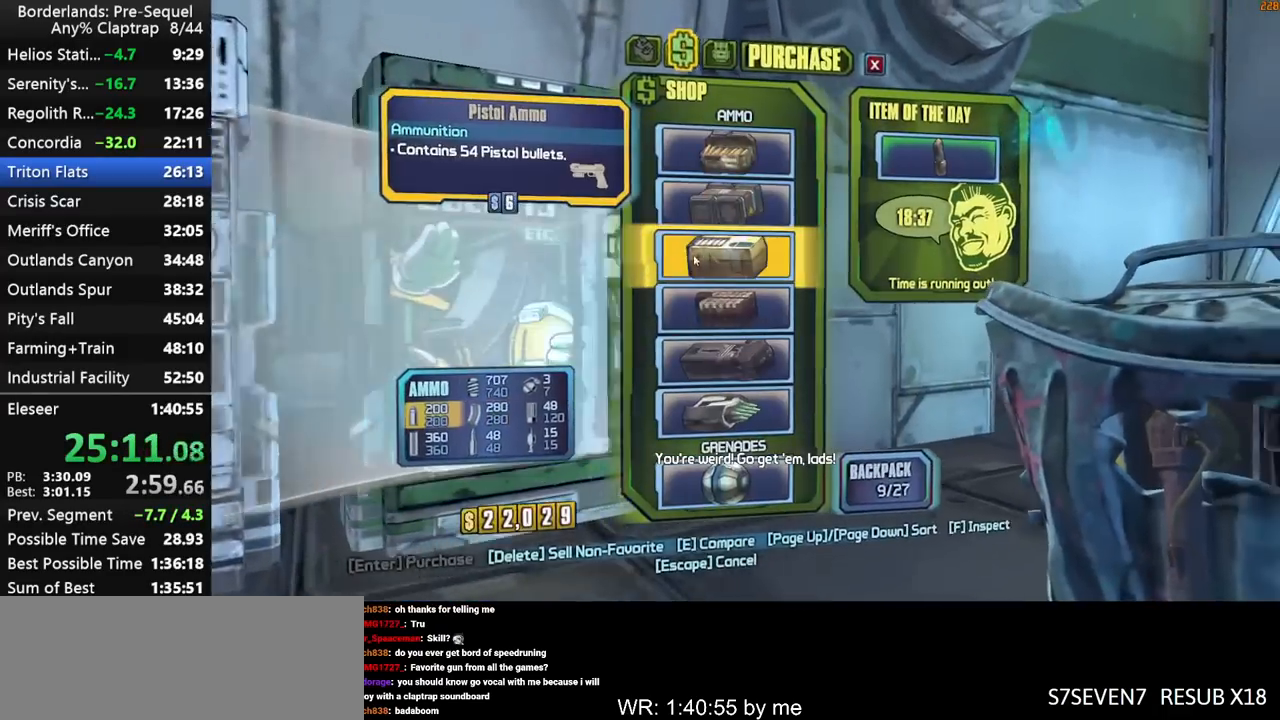
{"keys": ["left"], "mouse_move": "down-right", "events": [[133, "left", "down"], [183, "left", "up"], [267, "left", "down"], [367, "left", "up"], [417, "left", "down"]]}
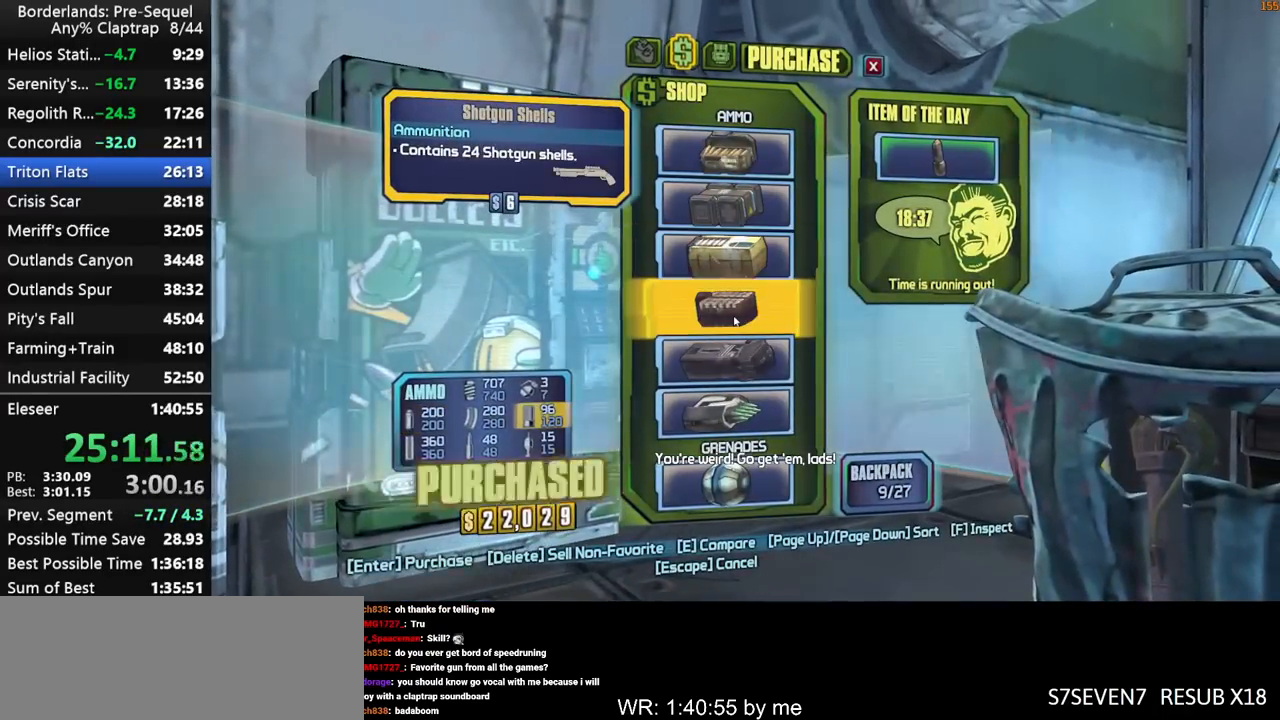
{"keys": ["left"], "mouse_move": "still", "events": [[17, "left", "up"], [50, "left", "down"], [150, "left", "up"], [333, "left", "down"], [433, "left", "up"], [483, "left", "down"]]}
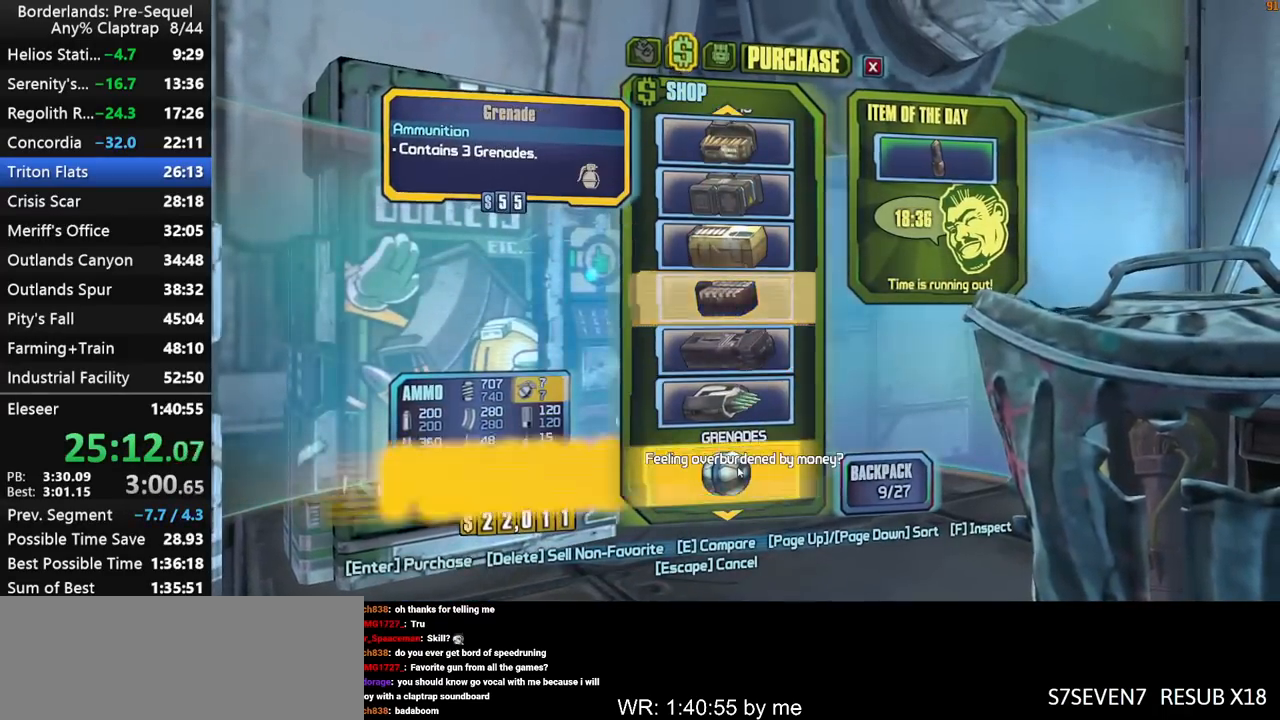
{"keys": ["w"], "mouse_move": "down-right", "events": [[33, "1", "down"], [67, "1", "up"], [67, "left", "up"], [267, "d", "down"], [350, "w", "down"], [400, "d", "up"], [400, "shift", "down"], [500, "shift", "up"]]}
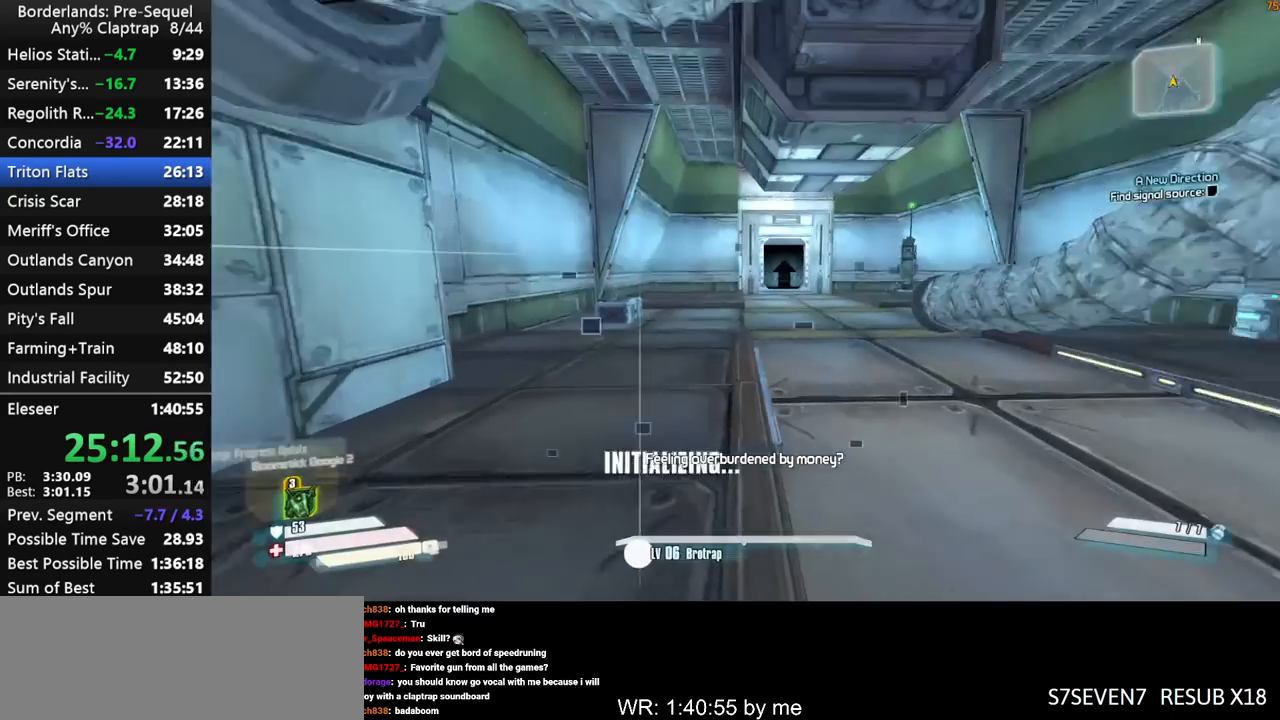
{"keys": ["d", "w"], "mouse_move": "still", "events": [[83, "shift", "down"], [183, "d", "down"], [317, "shift", "up"]]}
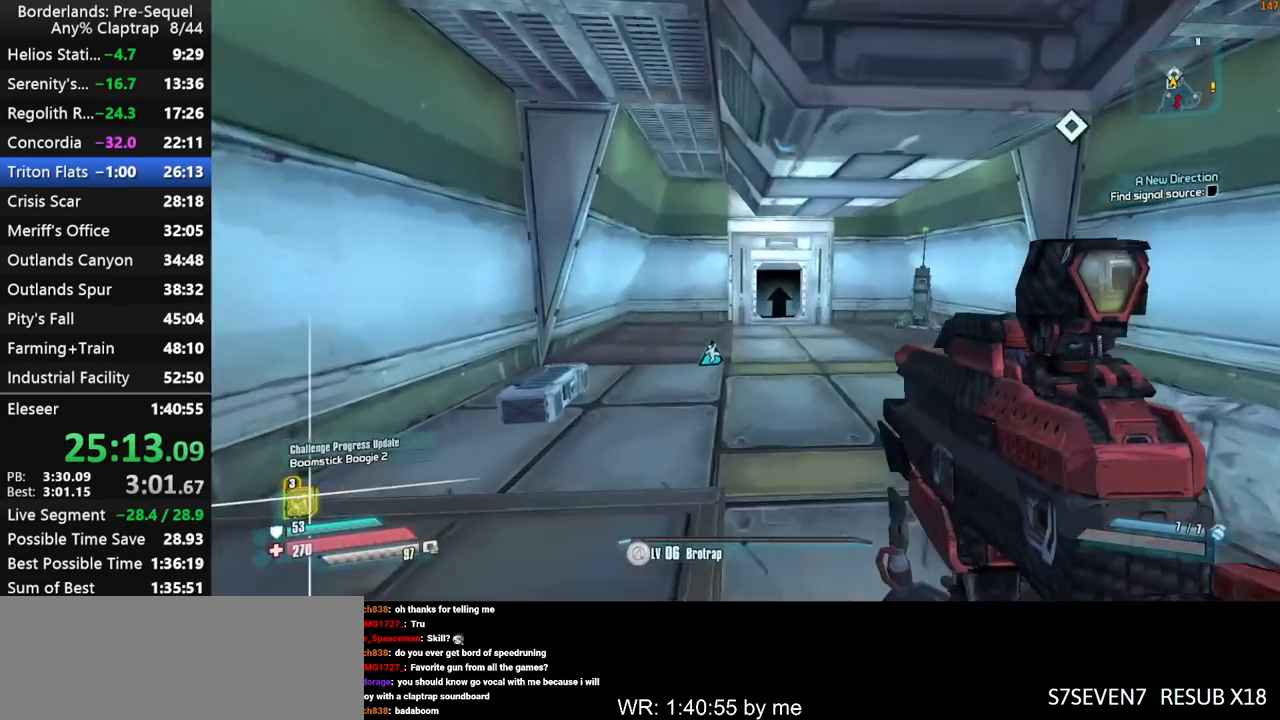
{"keys": ["shift", "w"], "mouse_move": "still", "events": [[17, "shift", "down"], [50, "d", "up"], [100, "shift", "up"], [150, "shift", "down"], [300, "shift", "up"], [333, "shift", "down"]]}
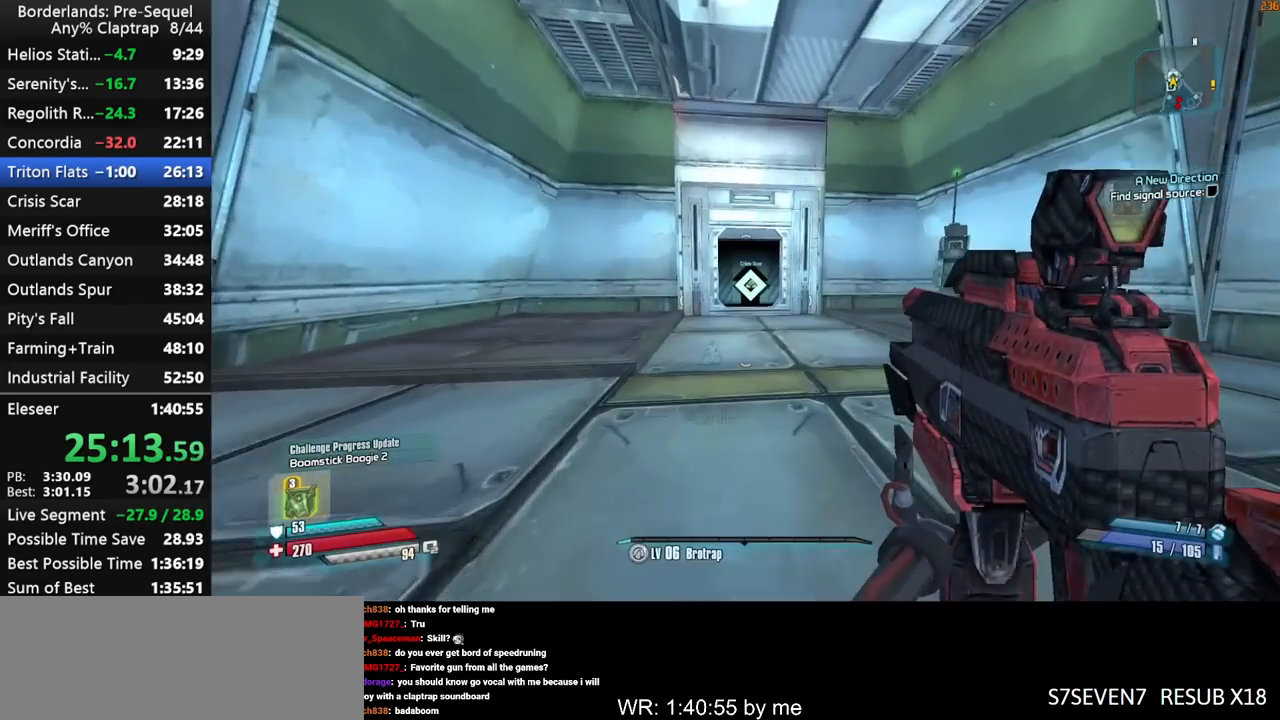
{"keys": ["shift", "w"], "mouse_move": "still", "events": [[267, "shift", "up"], [350, "shift", "down"]]}
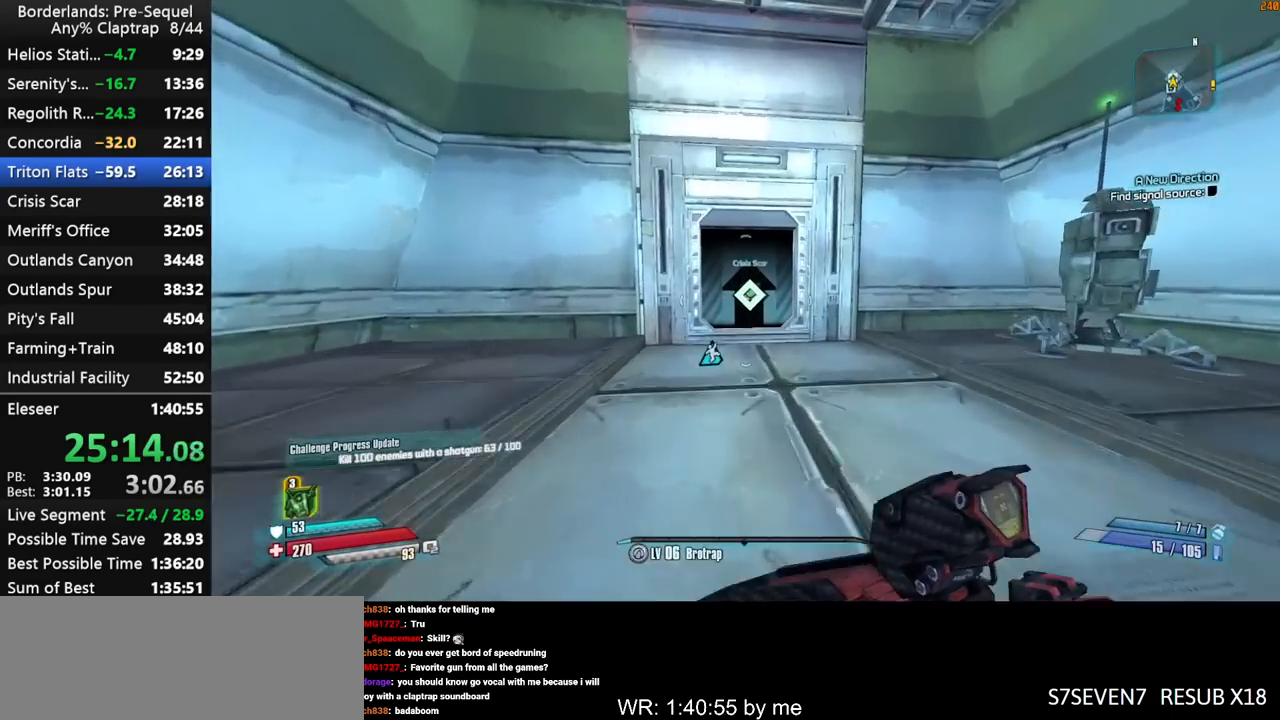
{"keys": ["w"], "mouse_move": "left", "events": [[83, "shift", "up"], [183, "ctrl", "down"], [183, "shift", "down"], [267, "ctrl", "up"], [267, "shift", "up"]]}
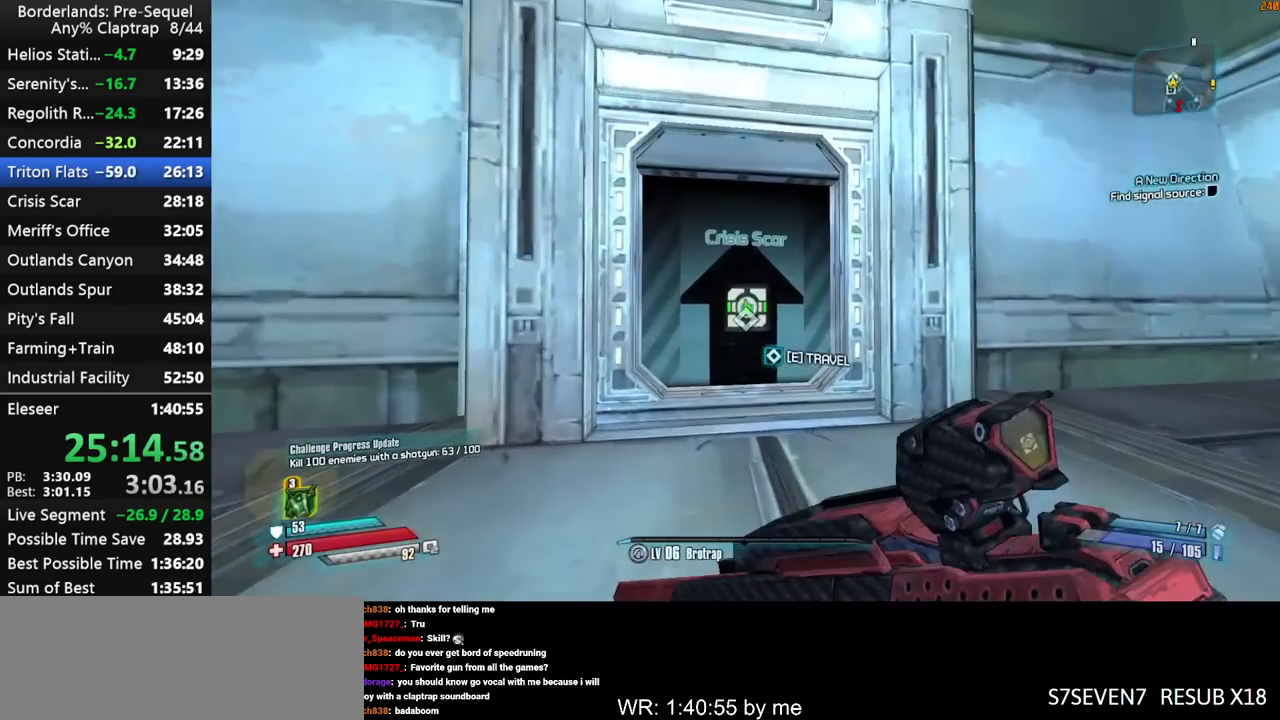
{"keys": [], "mouse_move": "still", "events": [[17, "e", "down"], [100, "e", "up"], [150, "e", "down"], [250, "e", "up"], [250, "w", "up"]]}
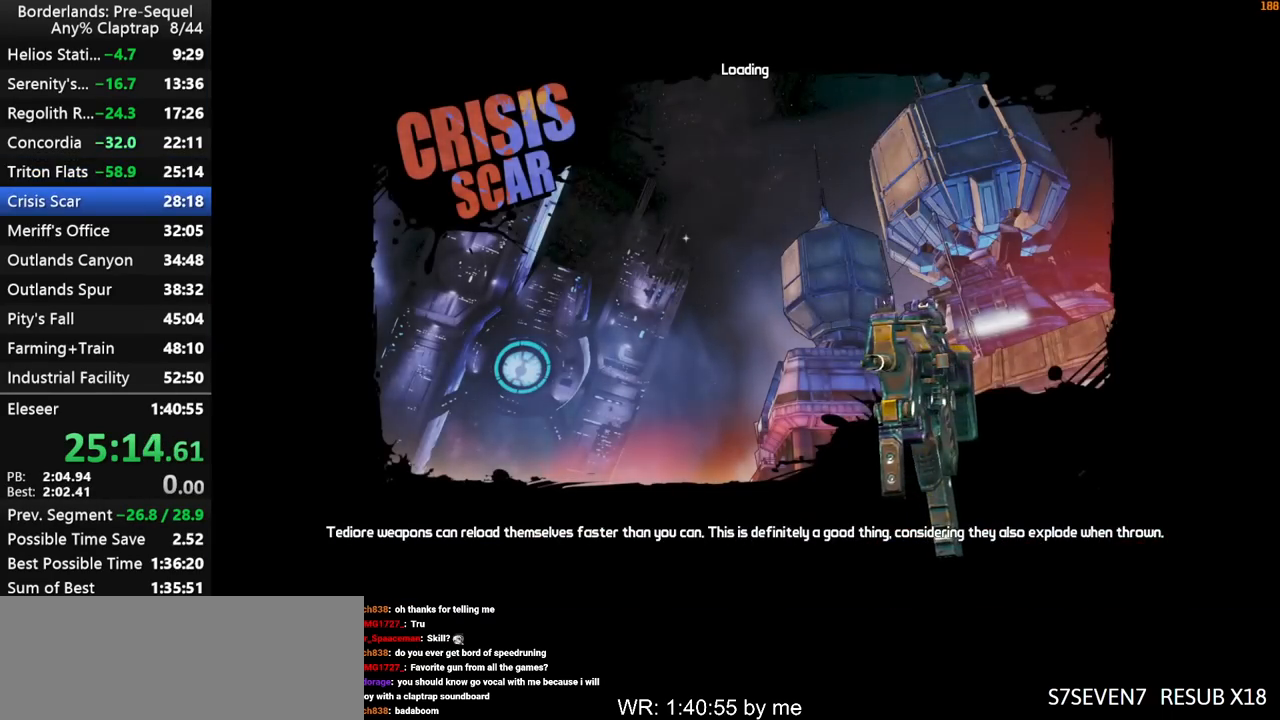
{"keys": [], "mouse_move": "up", "events": []}
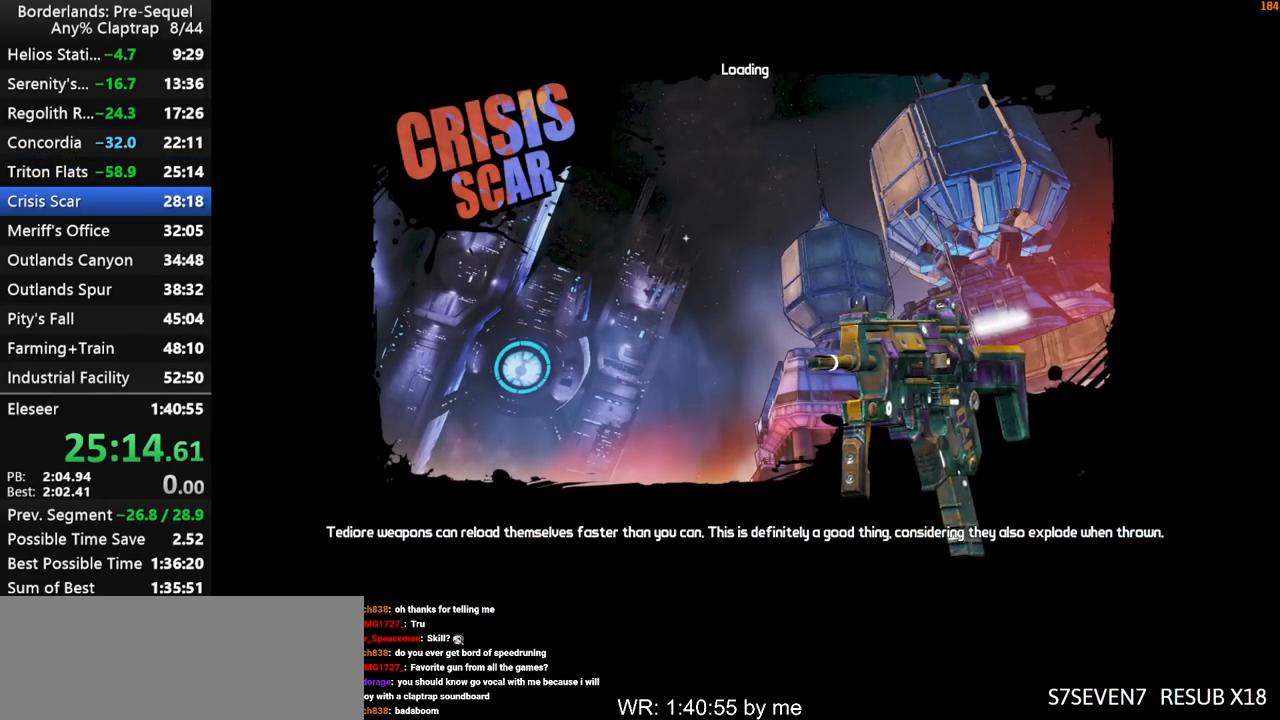
{"keys": [], "mouse_move": "down-left", "events": []}
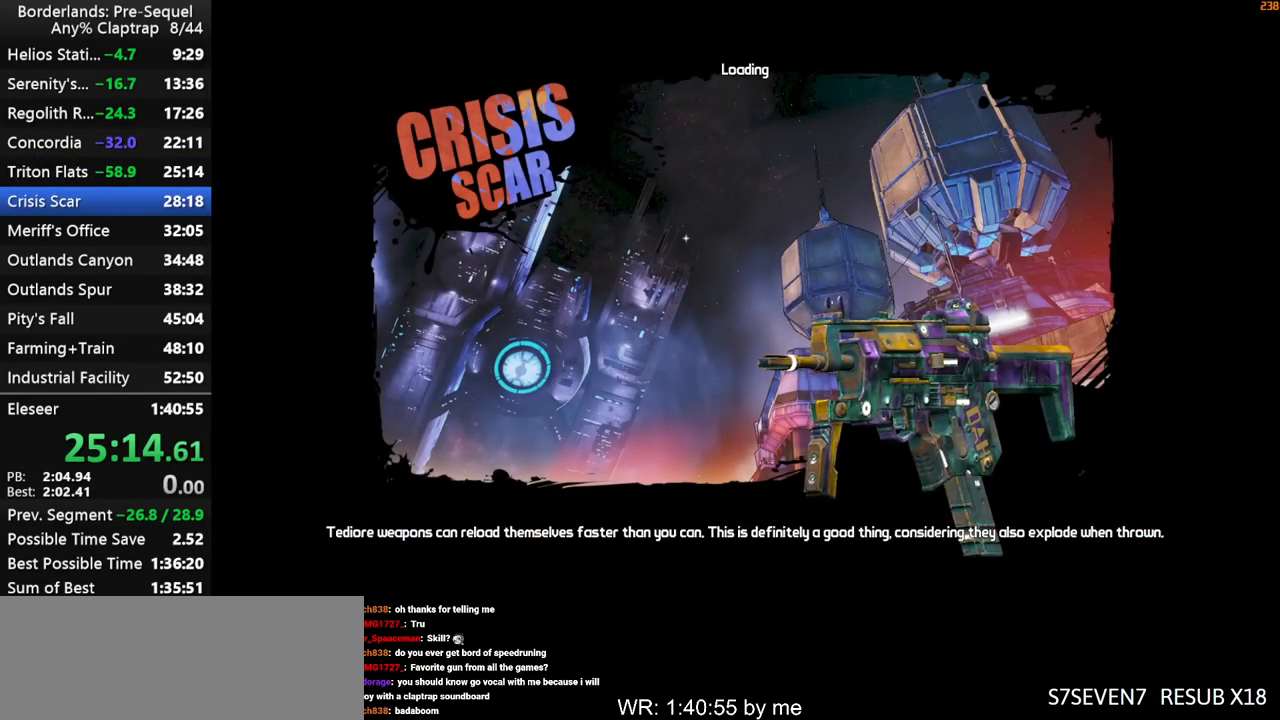
{"keys": ["a"], "mouse_move": "up", "events": [[483, "a", "down"]]}
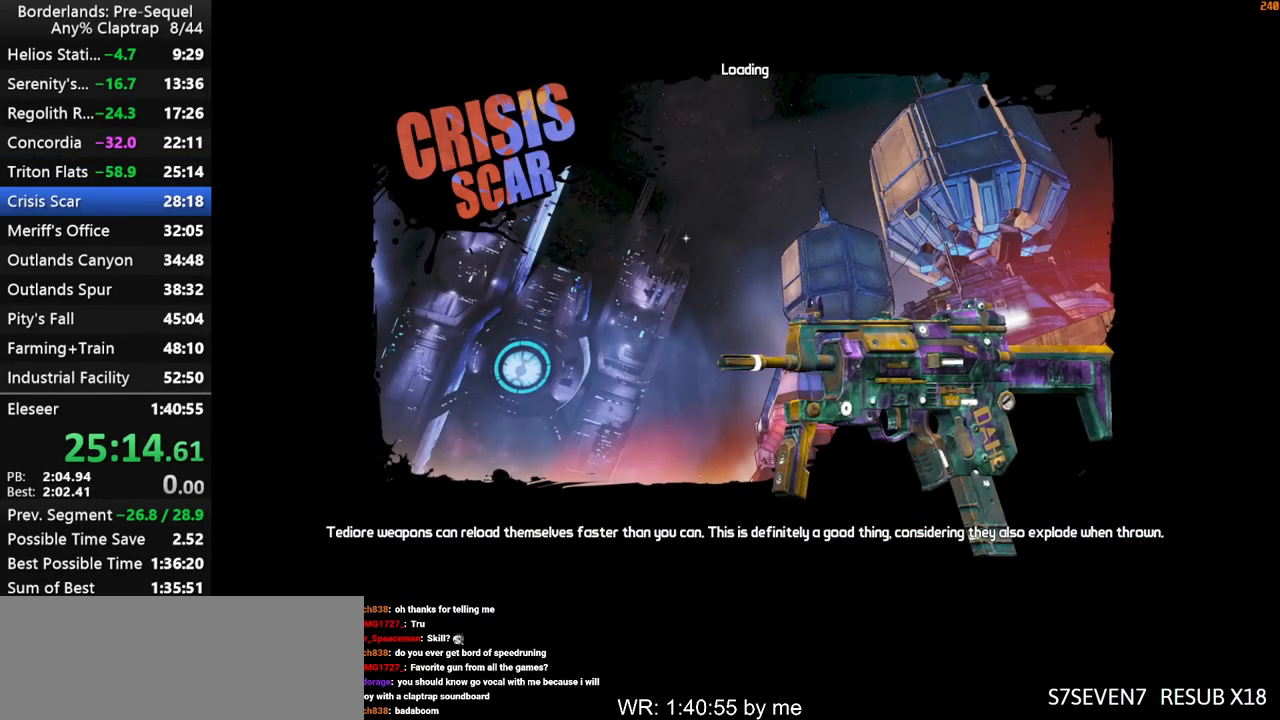
{"keys": [], "mouse_move": "still", "events": [[33, "w", "down"], [67, "a", "up"], [117, "d", "down"], [117, "w", "up"], [167, "d", "up"]]}